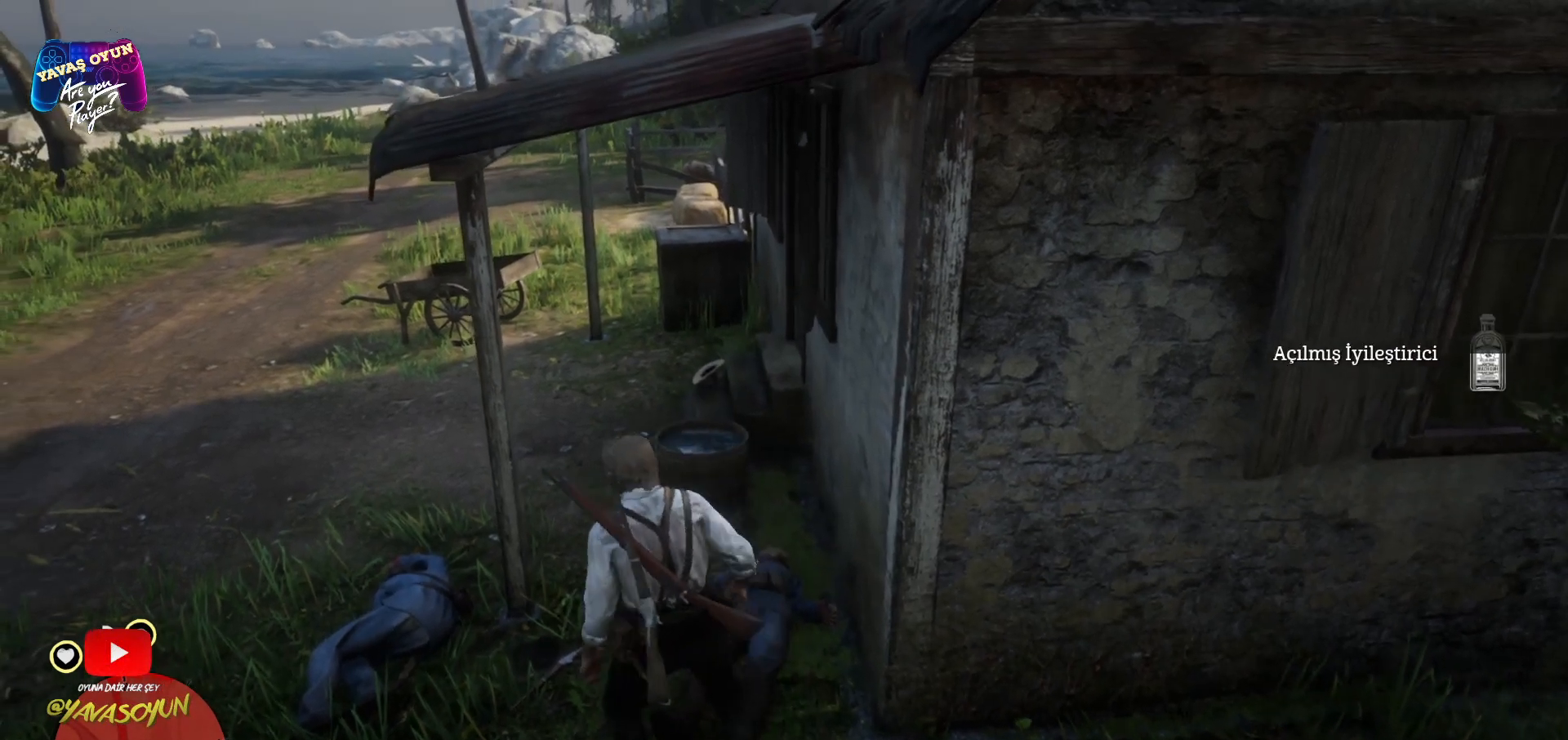
Gameplay with a controller (Xbox layout); each line is a JSON object with the inputs held at the frame after it (dt_ms = milliseconds from this image to that frame). "events" lists button and stick changes between this image and that frame as [ms after this image, input, new state], when the widget could be followed in between.
{"dt_ms": 500, "buttons": [], "left_stick": "left", "right_stick": "center", "events": []}
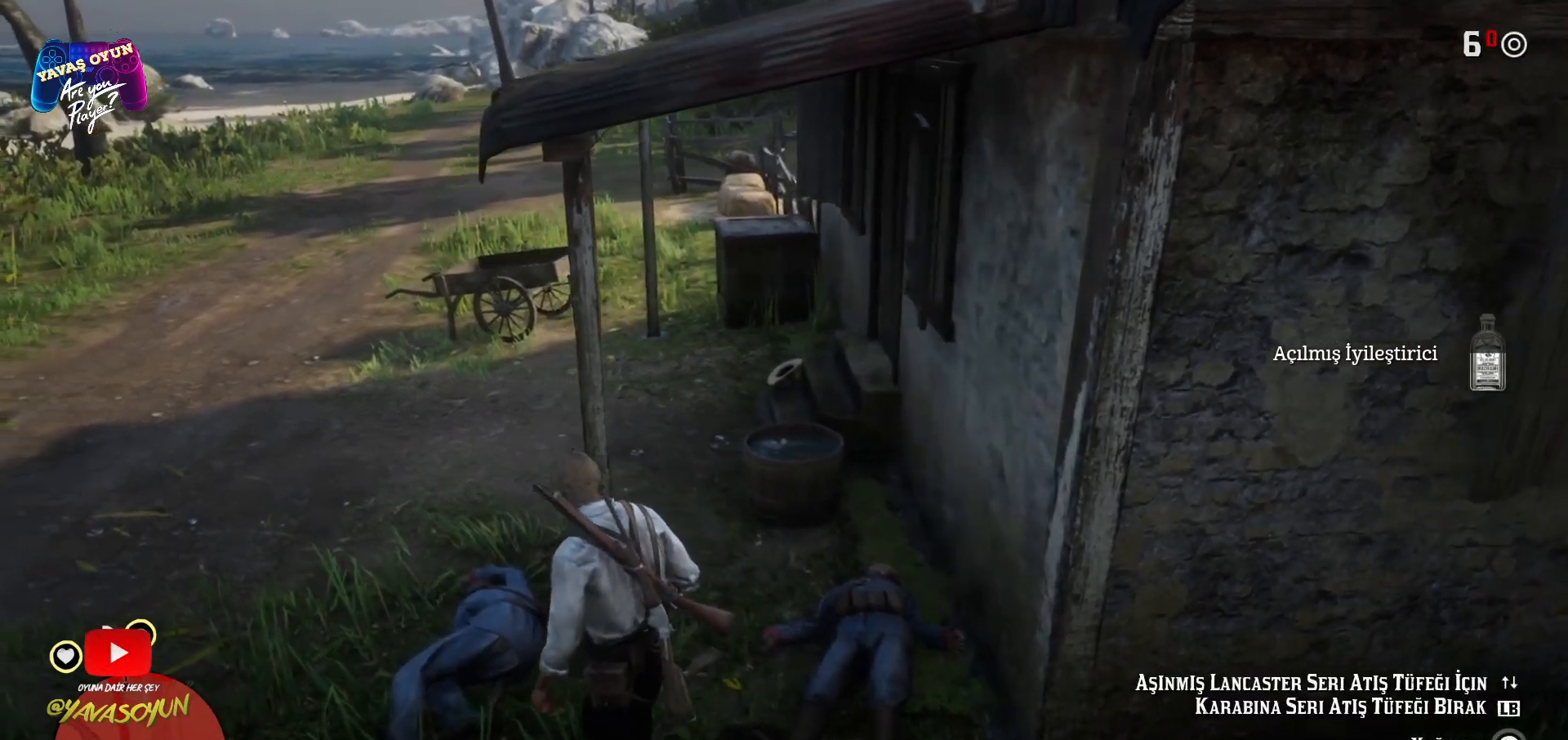
{"dt_ms": 500, "buttons": [], "left_stick": "center", "right_stick": "center", "events": [[250, "left_stick", "up-left"], [367, "left_stick", "center"]]}
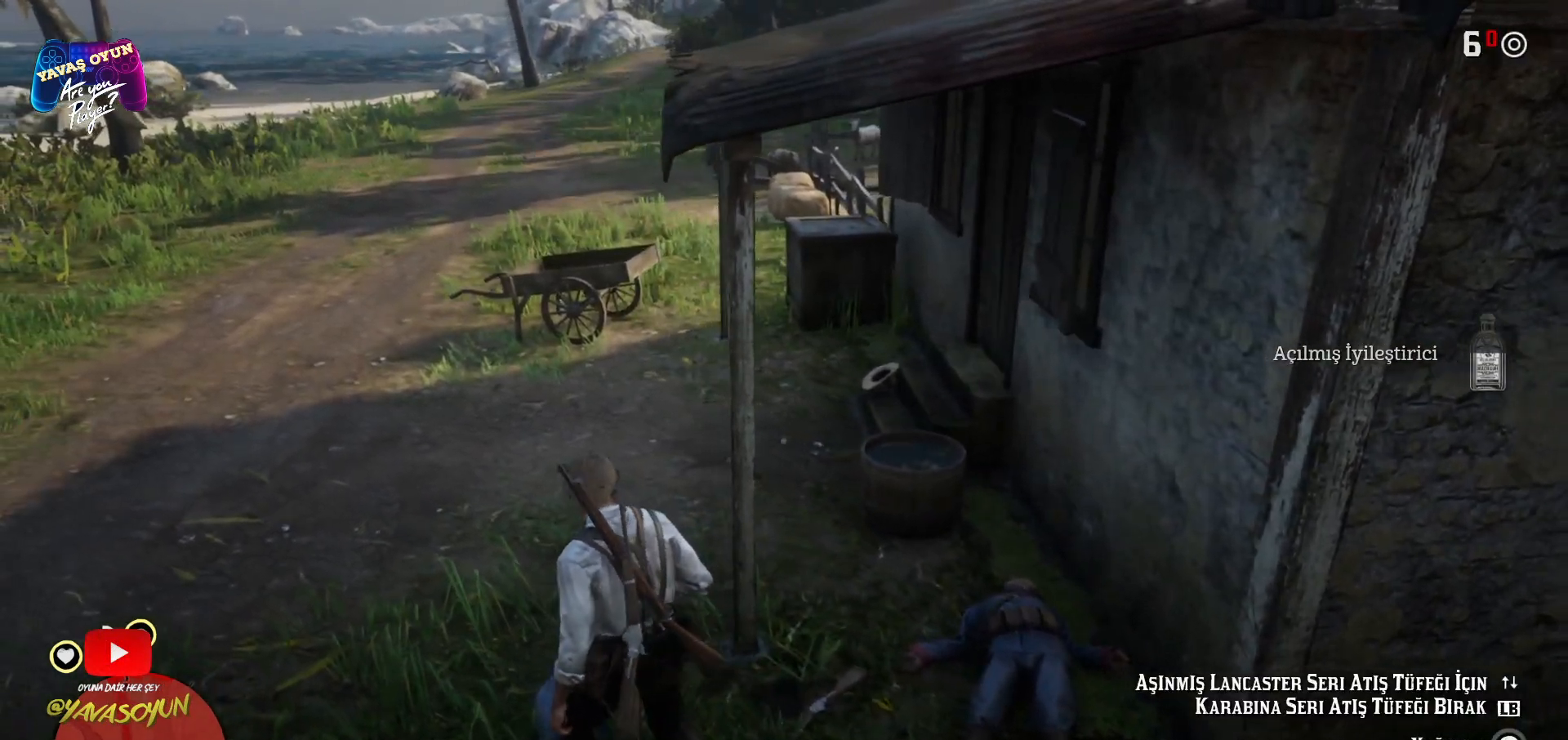
{"dt_ms": 500, "buttons": ["Y"], "left_stick": "center", "right_stick": "center", "events": [[217, "Y", "down"]]}
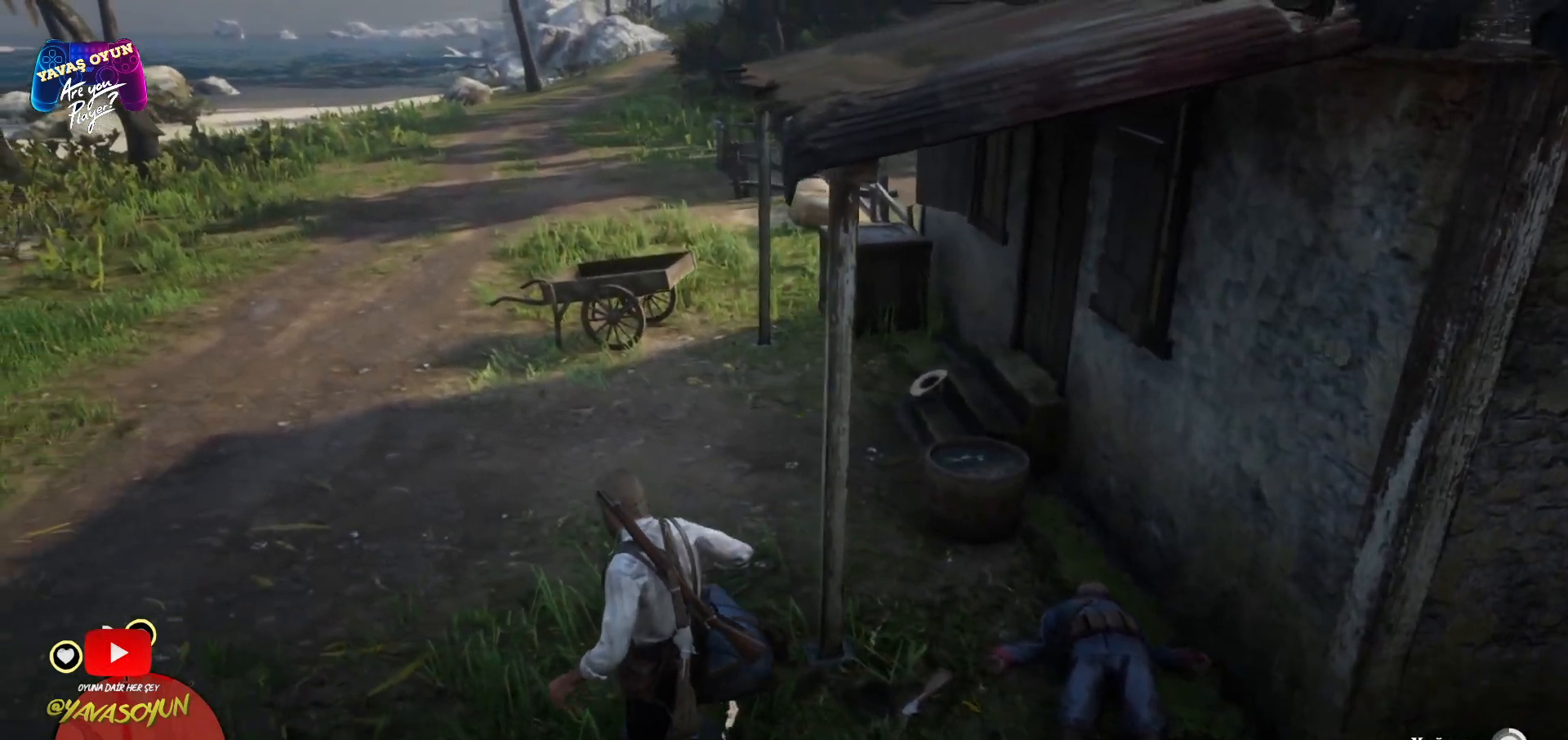
{"dt_ms": 500, "buttons": [], "left_stick": "center", "right_stick": "center", "events": [[417, "Y", "up"]]}
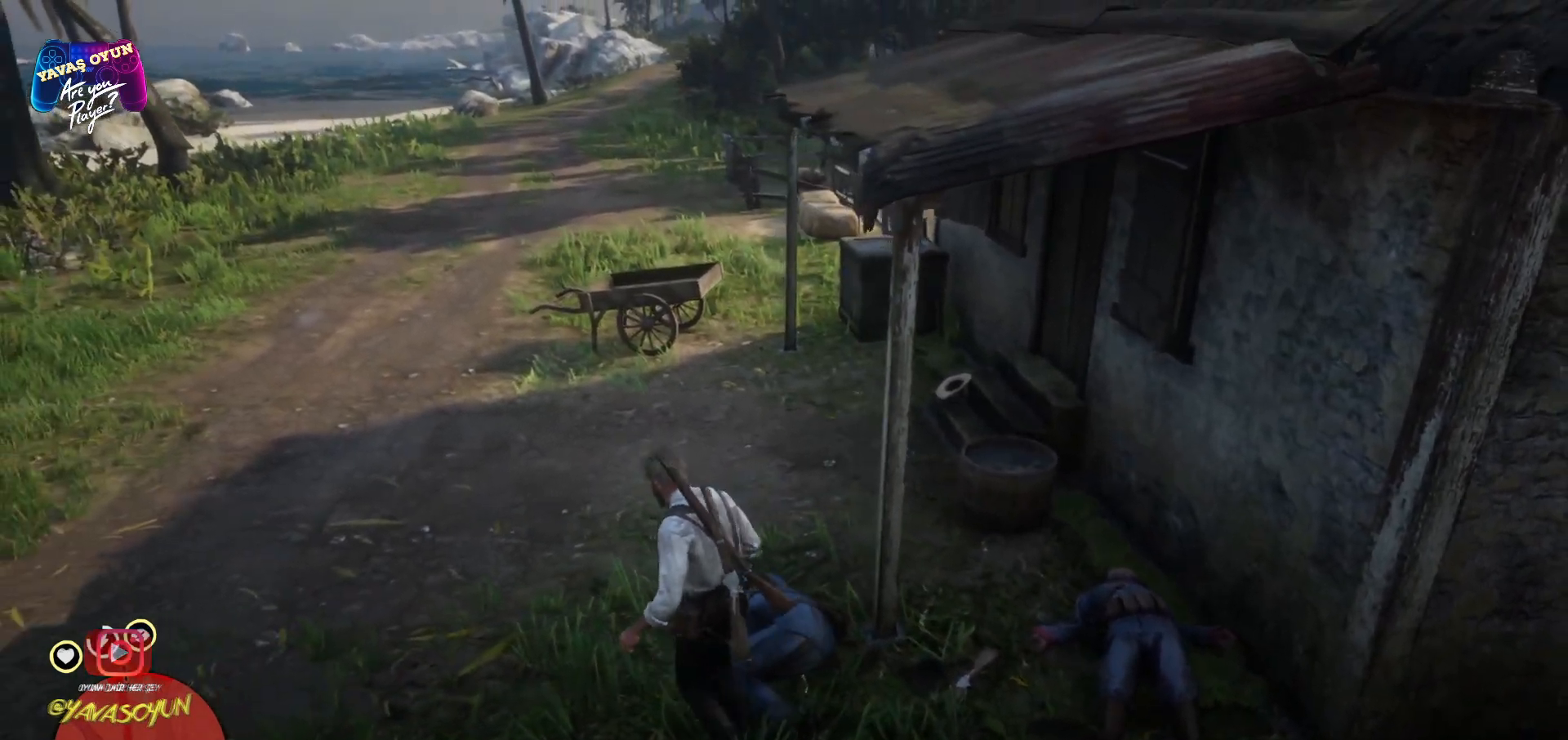
{"dt_ms": 500, "buttons": [], "left_stick": "center", "right_stick": "center", "events": []}
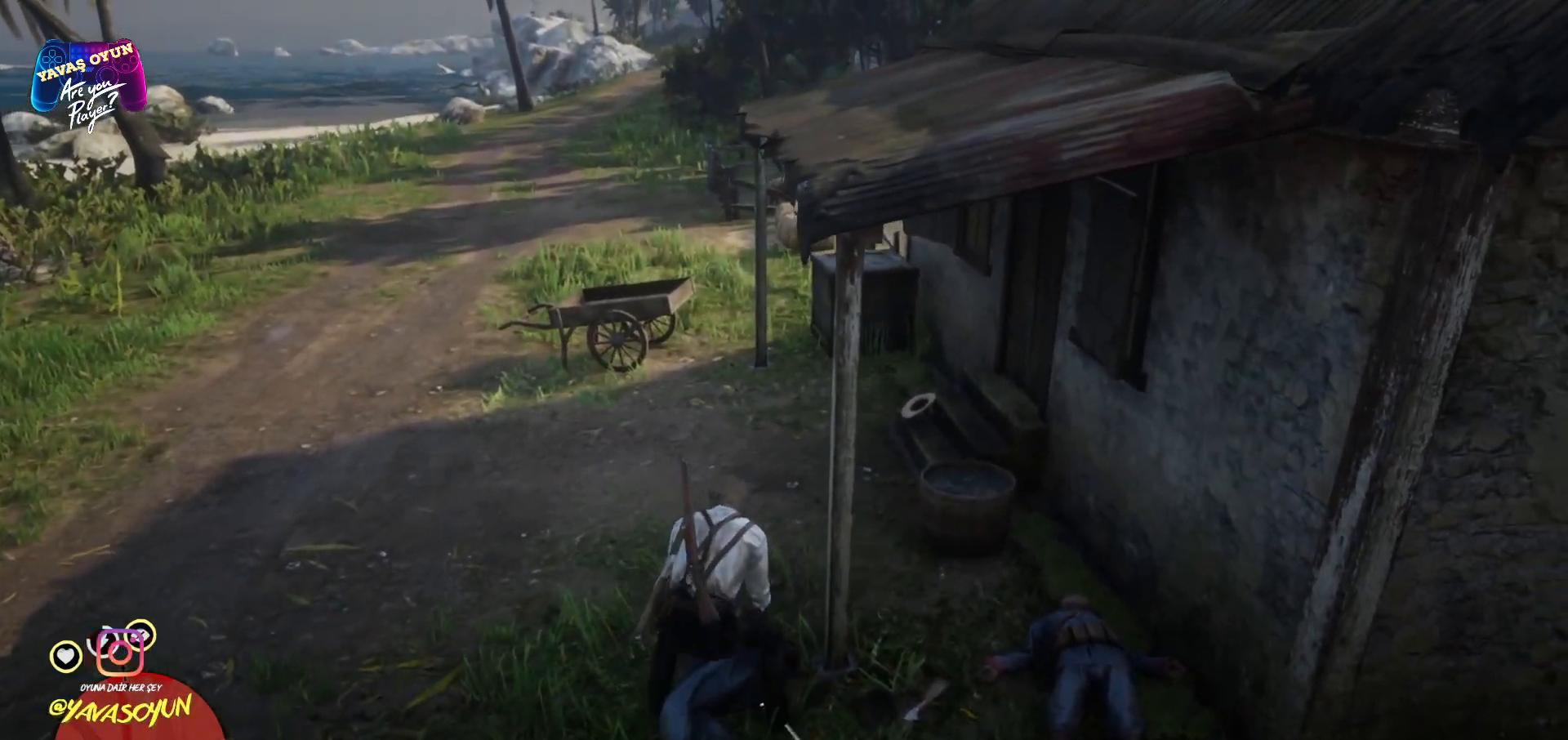
{"dt_ms": 500, "buttons": [], "left_stick": "center", "right_stick": "up", "events": [[333, "right_stick", "up"]]}
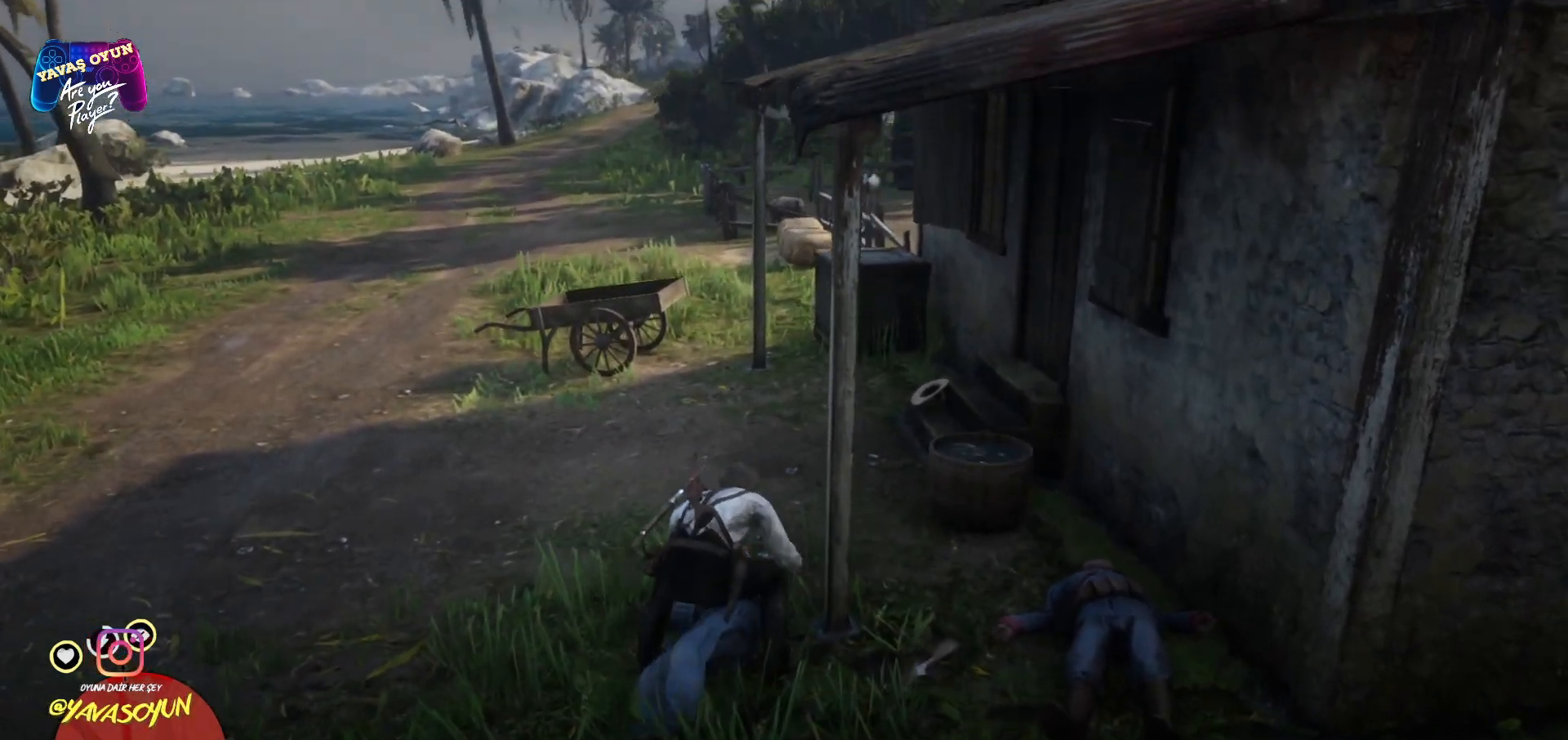
{"dt_ms": 500, "buttons": [], "left_stick": "center", "right_stick": "center", "events": [[217, "right_stick", "center"]]}
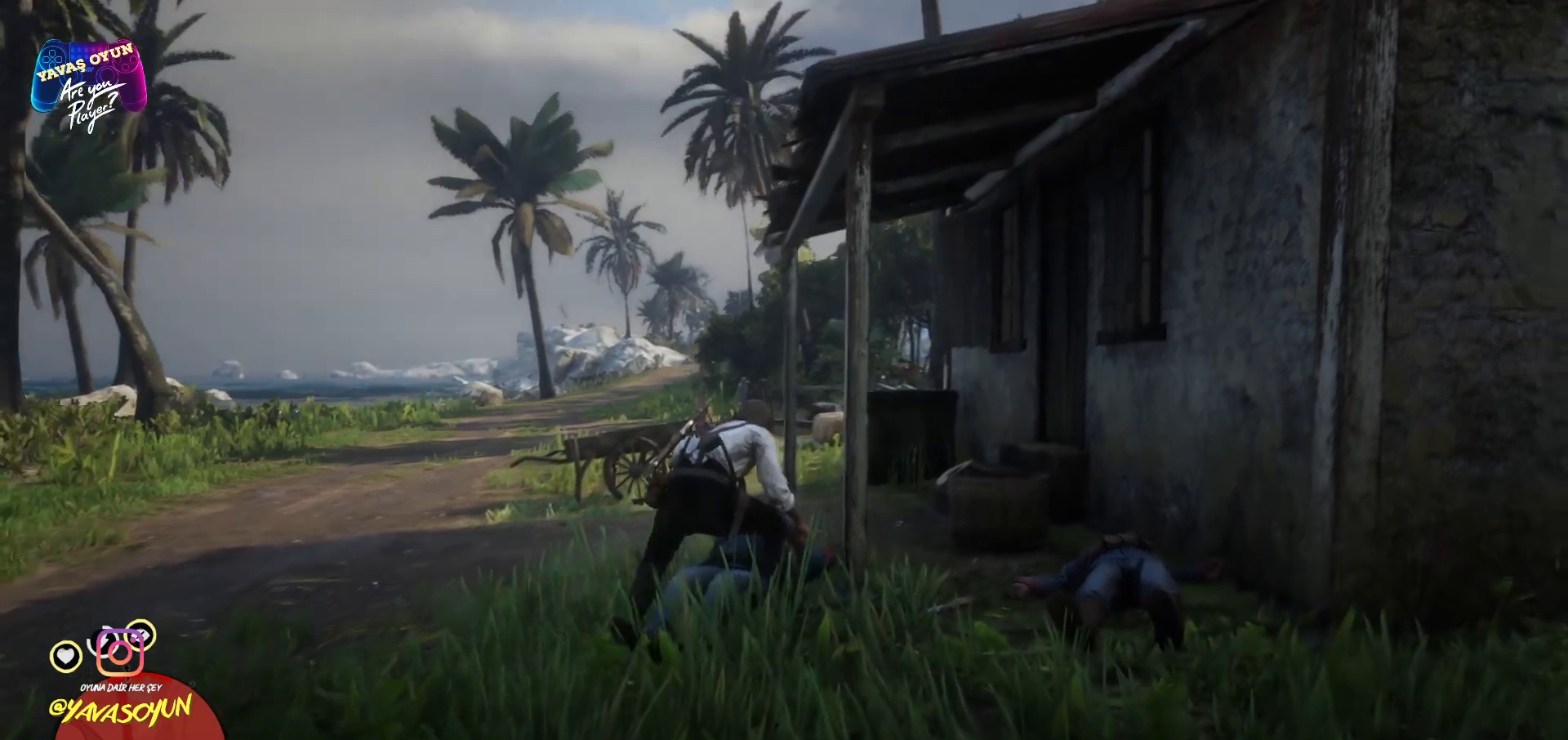
{"dt_ms": 500, "buttons": [], "left_stick": "up-left", "right_stick": "center", "events": [[117, "right_stick", "down"], [167, "left_stick", "up-left"], [383, "right_stick", "center"]]}
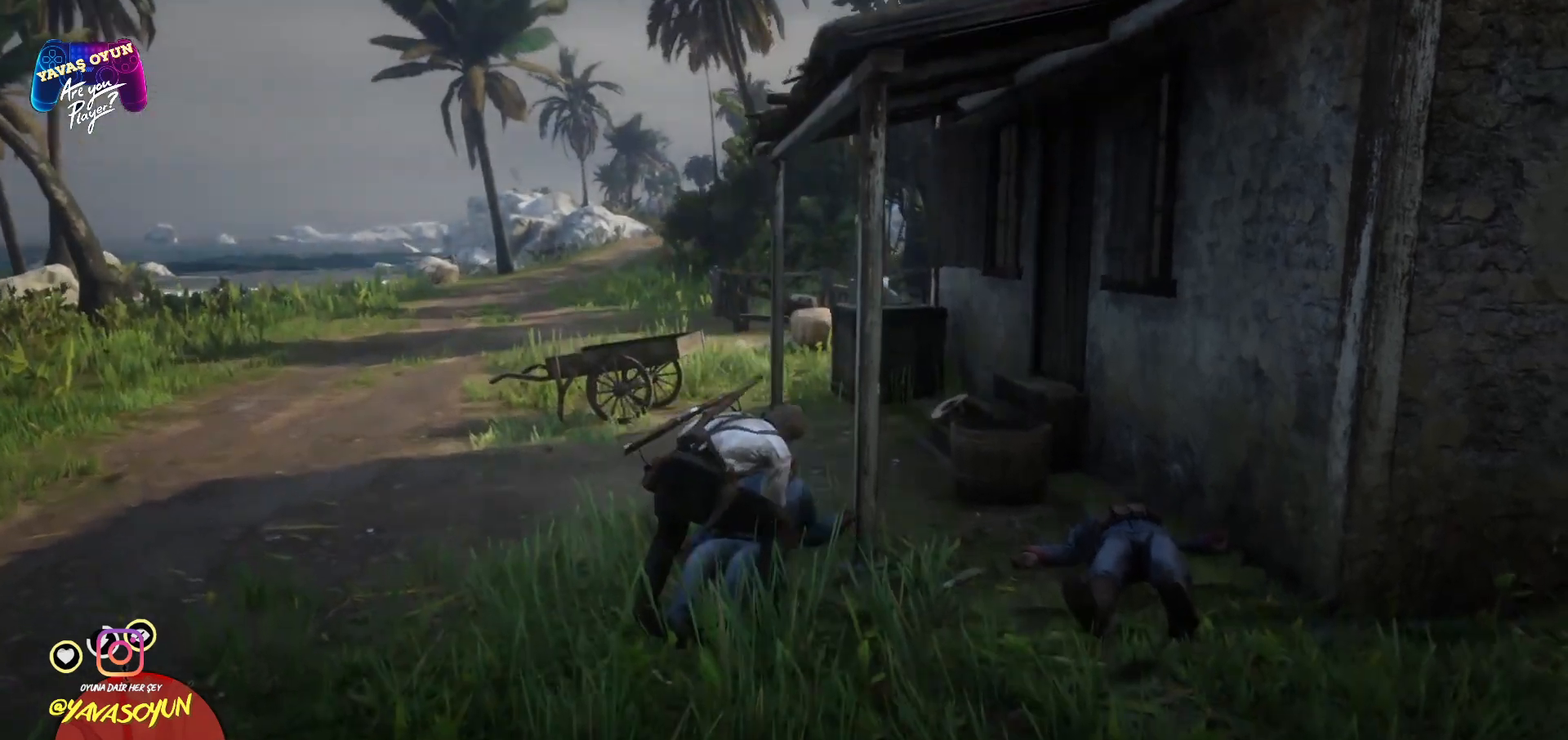
{"dt_ms": 500, "buttons": [], "left_stick": "center", "right_stick": "center", "events": [[33, "left_stick", "left"], [233, "left_stick", "center"]]}
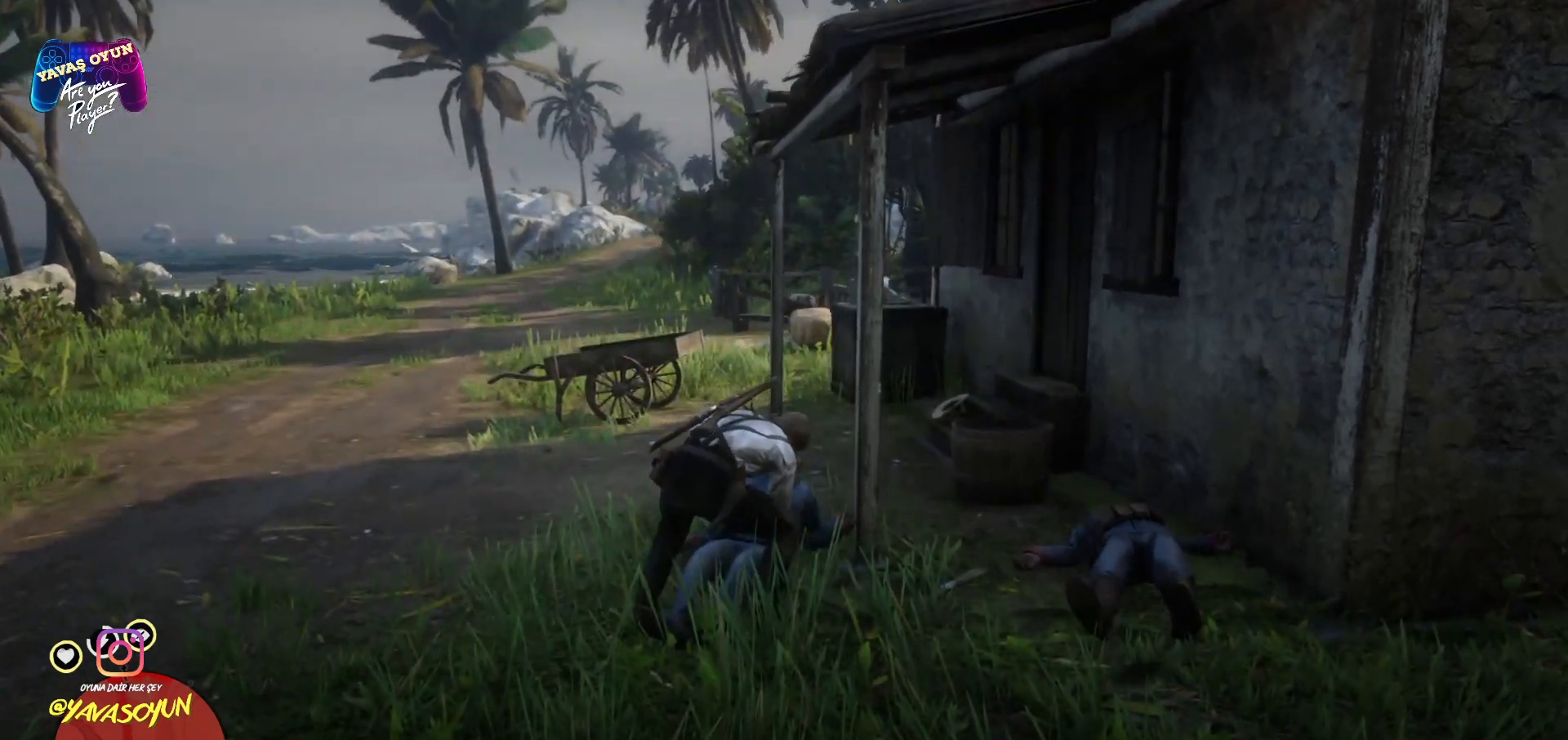
{"dt_ms": 500, "buttons": [], "left_stick": "left", "right_stick": "center", "events": [[483, "left_stick", "left"]]}
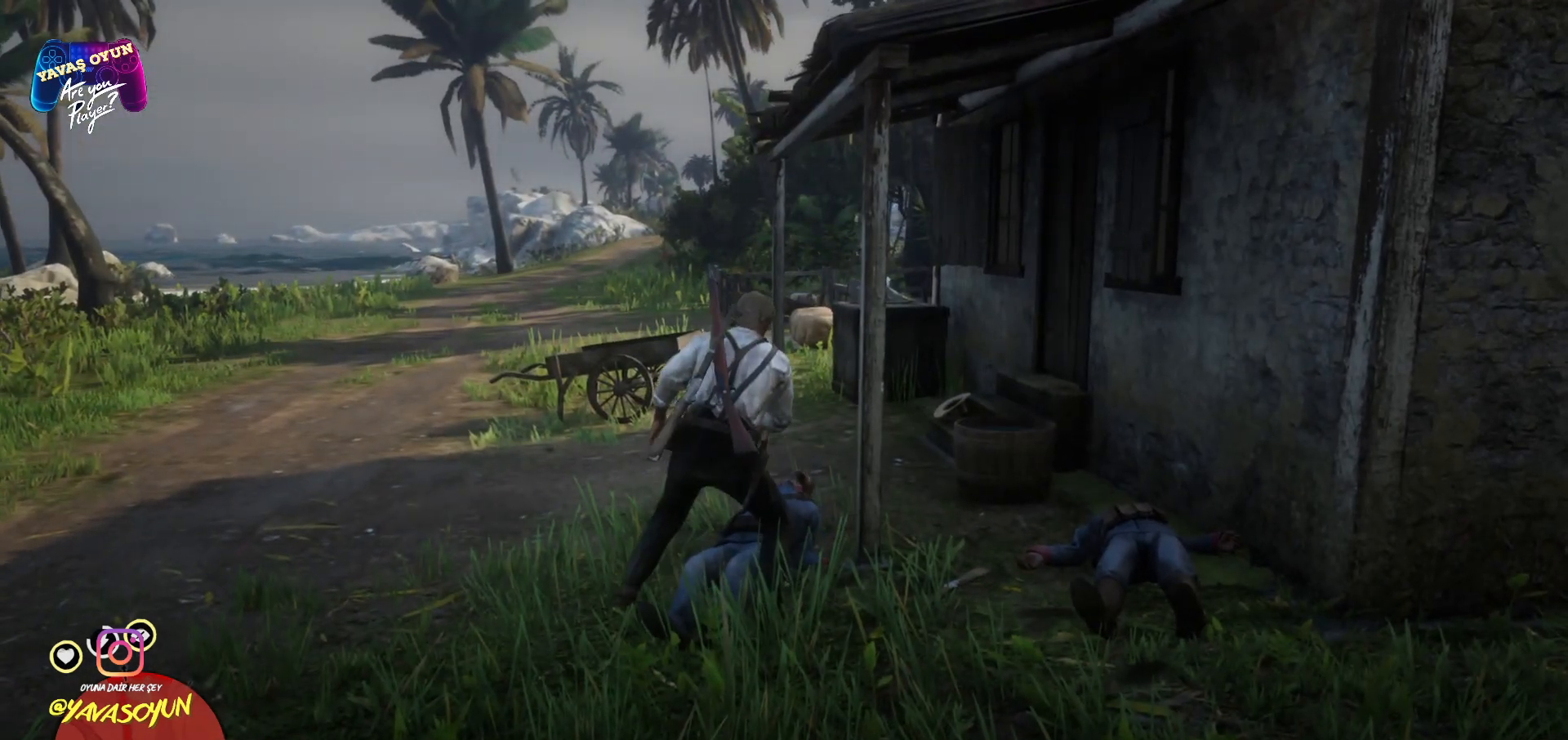
{"dt_ms": 500, "buttons": [], "left_stick": "left", "right_stick": "center", "events": [[183, "A", "down"], [283, "A", "up"], [400, "A", "down"], [483, "A", "up"]]}
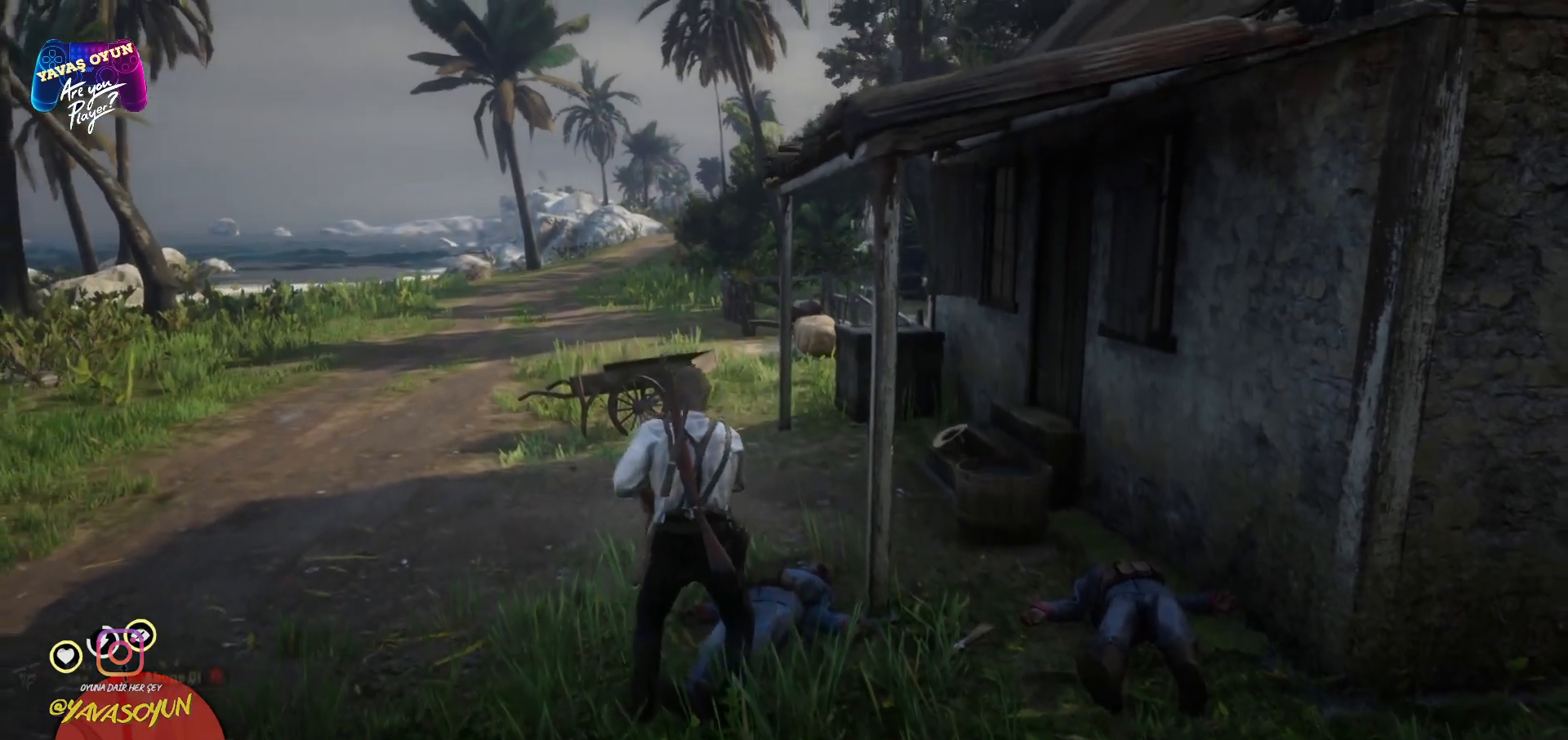
{"dt_ms": 500, "buttons": [], "left_stick": "up-left", "right_stick": "center", "events": [[100, "A", "down"], [200, "A", "up"], [200, "left_stick", "up-left"], [283, "A", "down"], [367, "A", "up"]]}
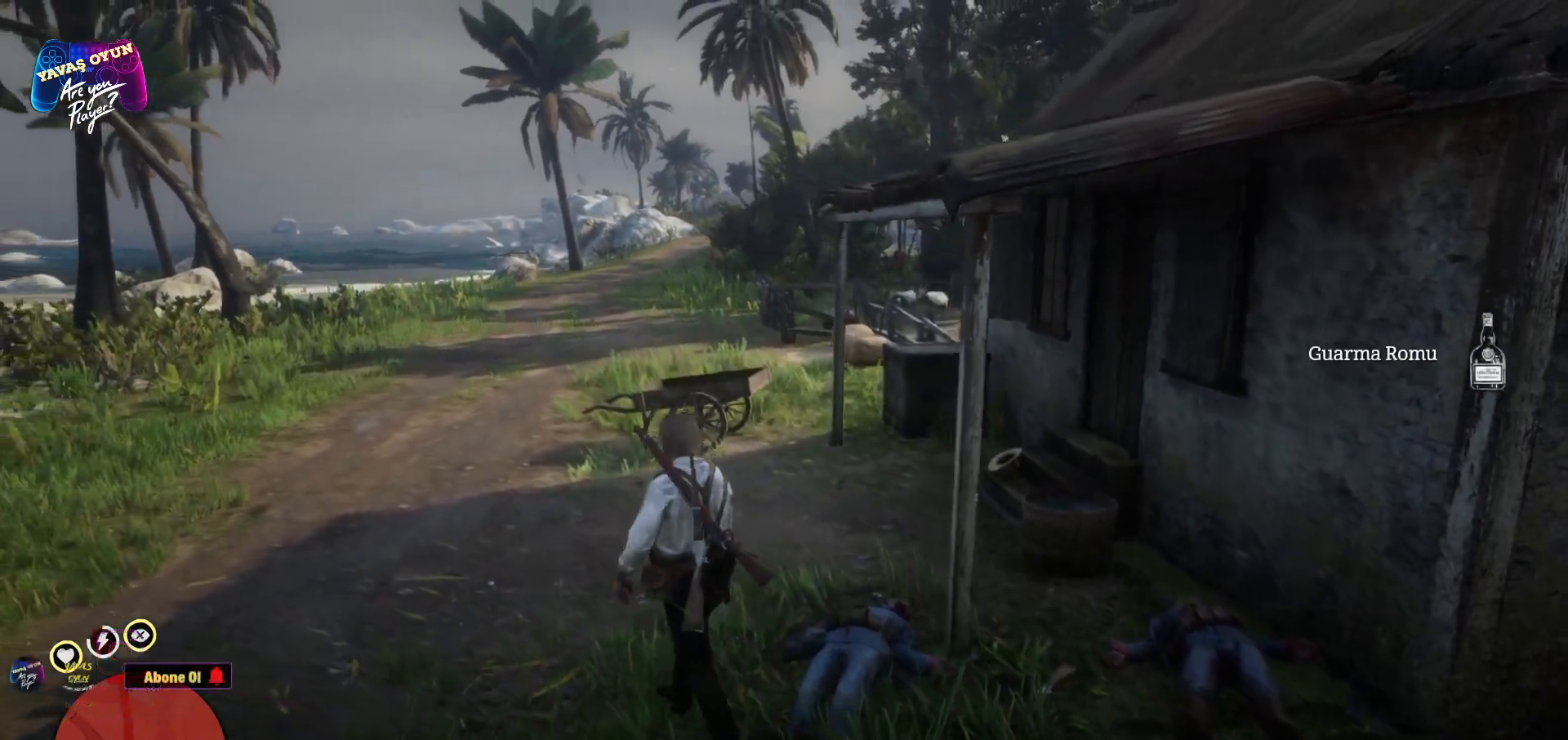
{"dt_ms": 500, "buttons": [], "left_stick": "up-left", "right_stick": "center", "events": [[200, "right_stick", "right"], [383, "right_stick", "center"]]}
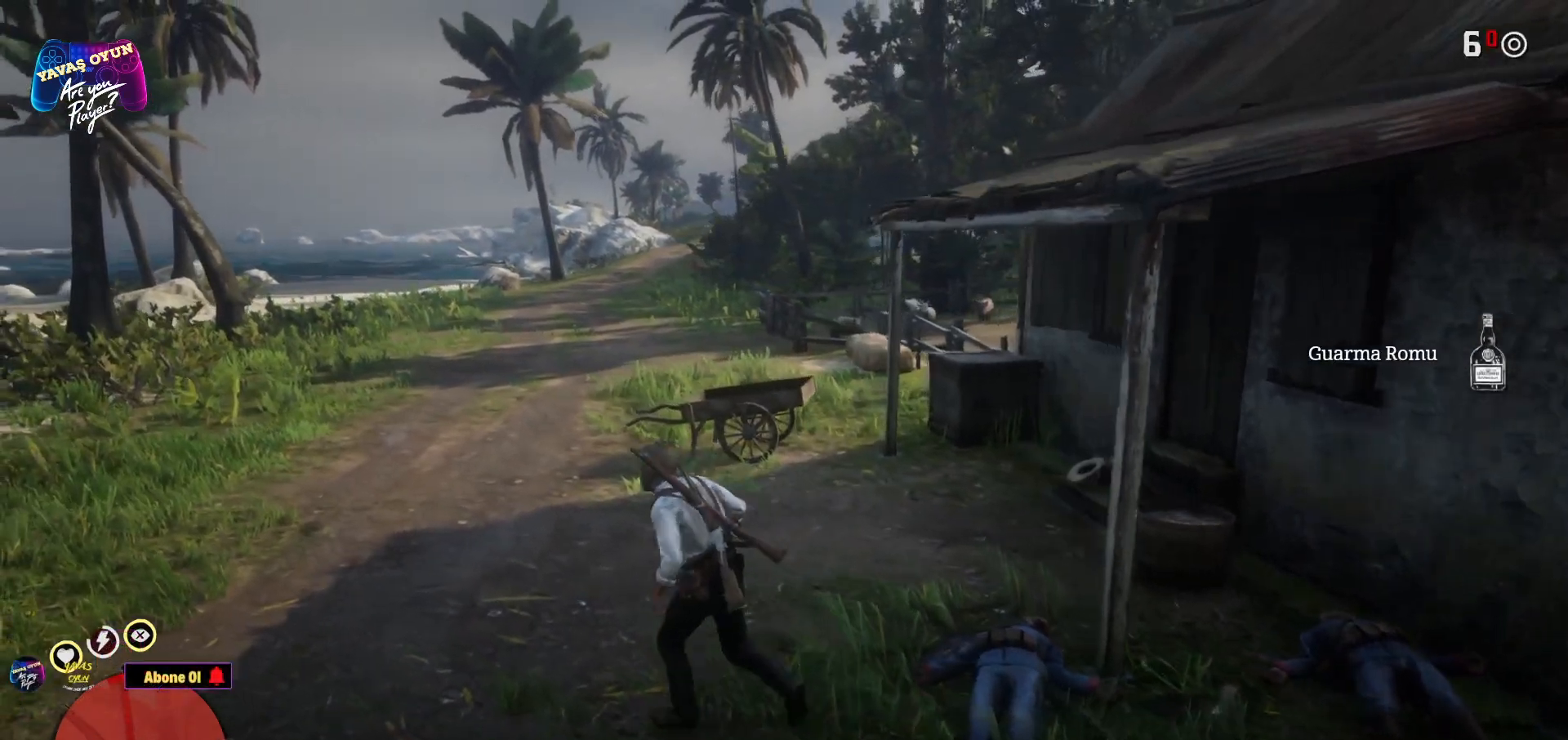
{"dt_ms": 500, "buttons": [], "left_stick": "up-left", "right_stick": "center", "events": [[267, "A", "down"], [400, "A", "up"]]}
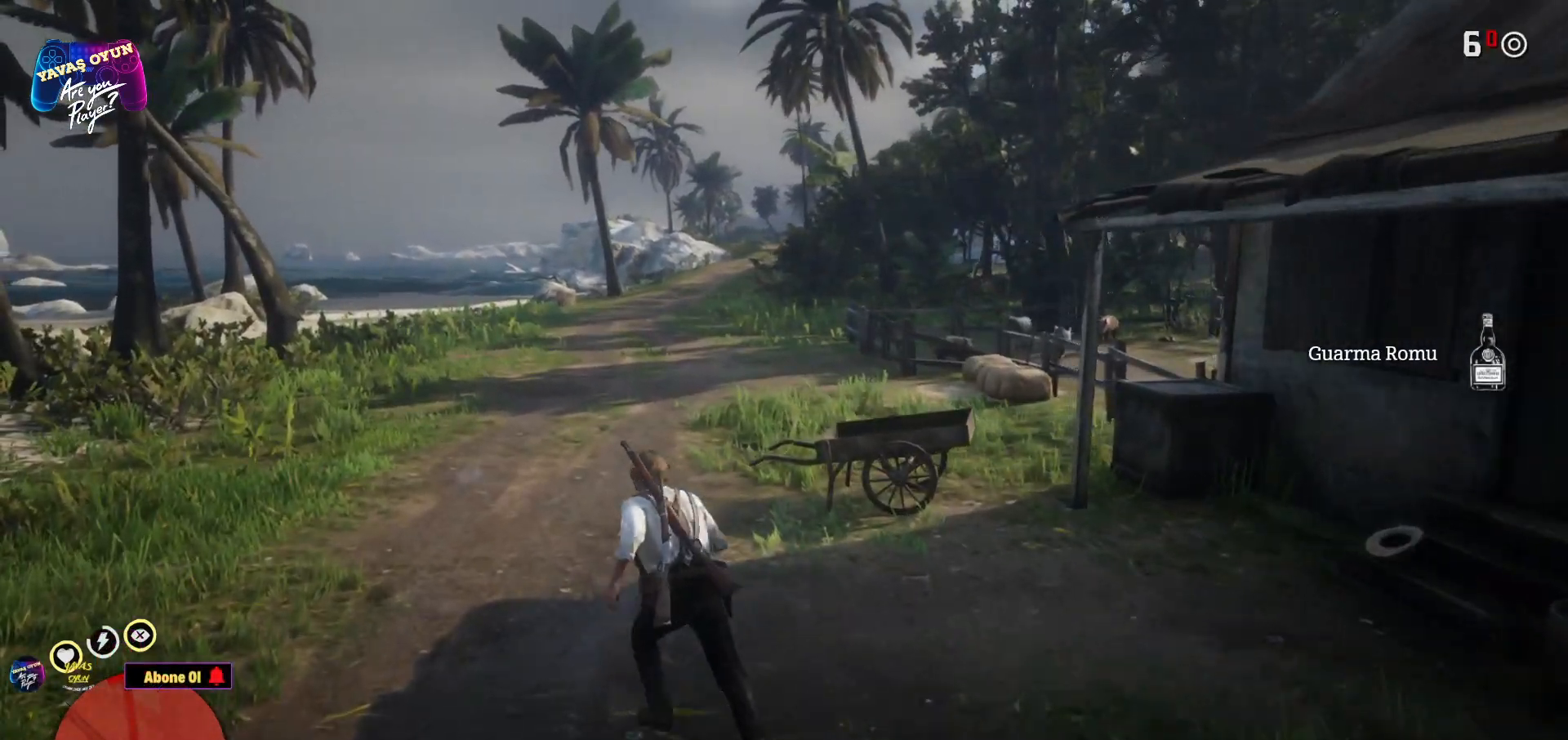
{"dt_ms": 500, "buttons": ["A"], "left_stick": "up", "right_stick": "center", "events": [[100, "A", "down"], [100, "left_stick", "up"], [250, "A", "up"], [367, "A", "down"], [483, "A", "up"], [500, "A", "down"]]}
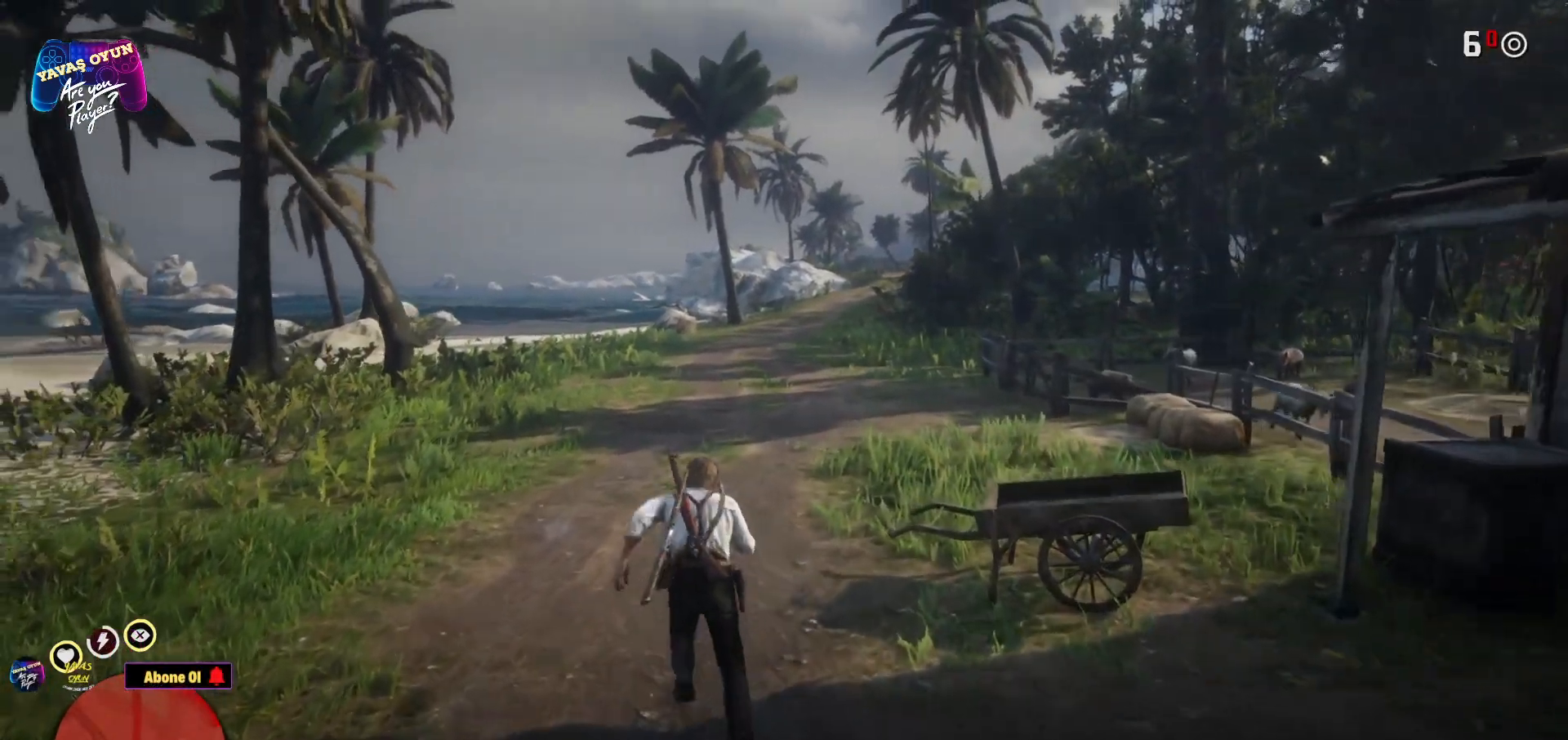
{"dt_ms": 500, "buttons": [], "left_stick": "up", "right_stick": "right", "events": [[133, "A", "up"], [350, "right_stick", "right"]]}
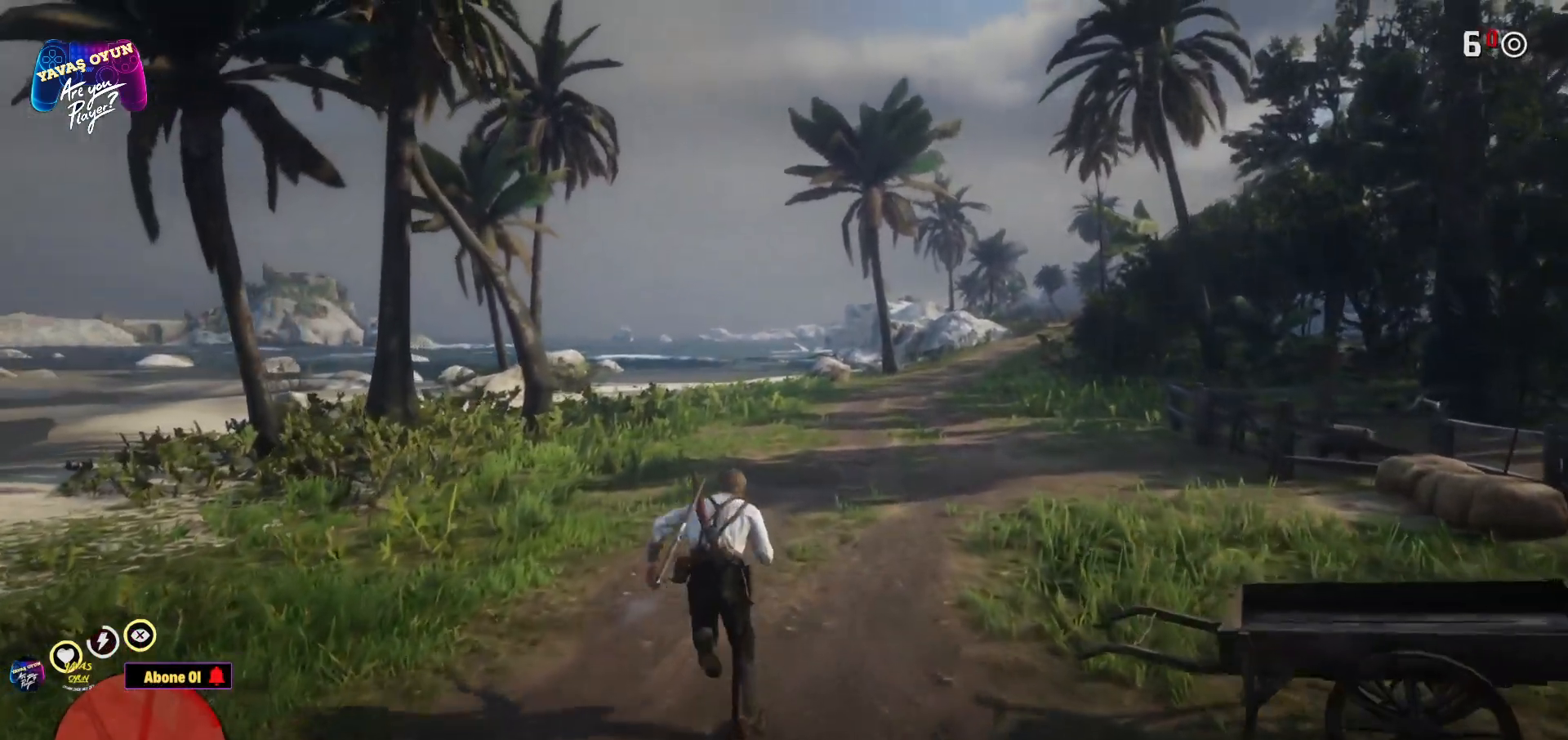
{"dt_ms": 500, "buttons": [], "left_stick": "up", "right_stick": "center", "events": [[483, "right_stick", "center"]]}
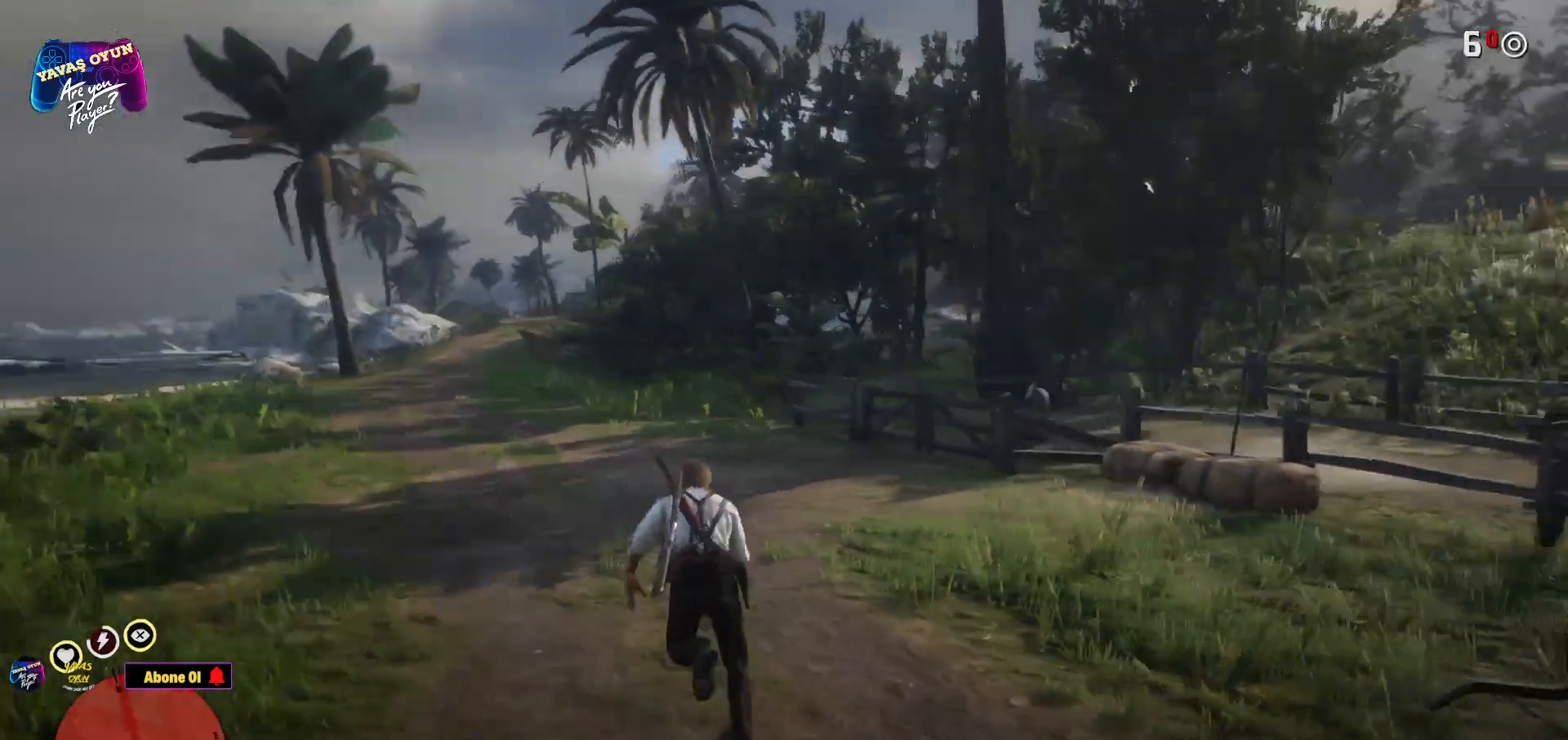
{"dt_ms": 500, "buttons": [], "left_stick": "up-left", "right_stick": "right", "events": [[367, "right_stick", "right"], [400, "left_stick", "up-left"]]}
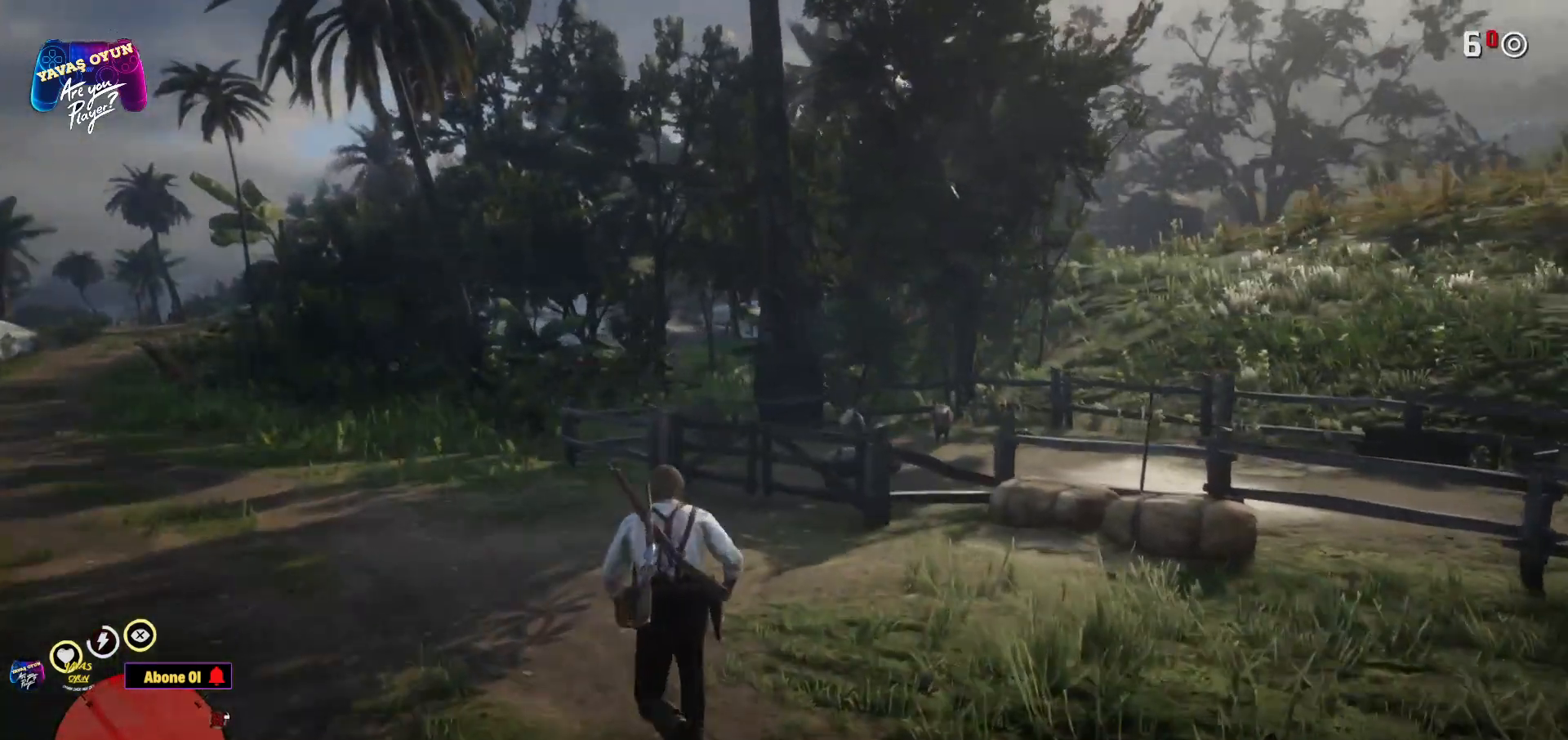
{"dt_ms": 500, "buttons": [], "left_stick": "up-left", "right_stick": "center", "events": [[150, "right_stick", "center"]]}
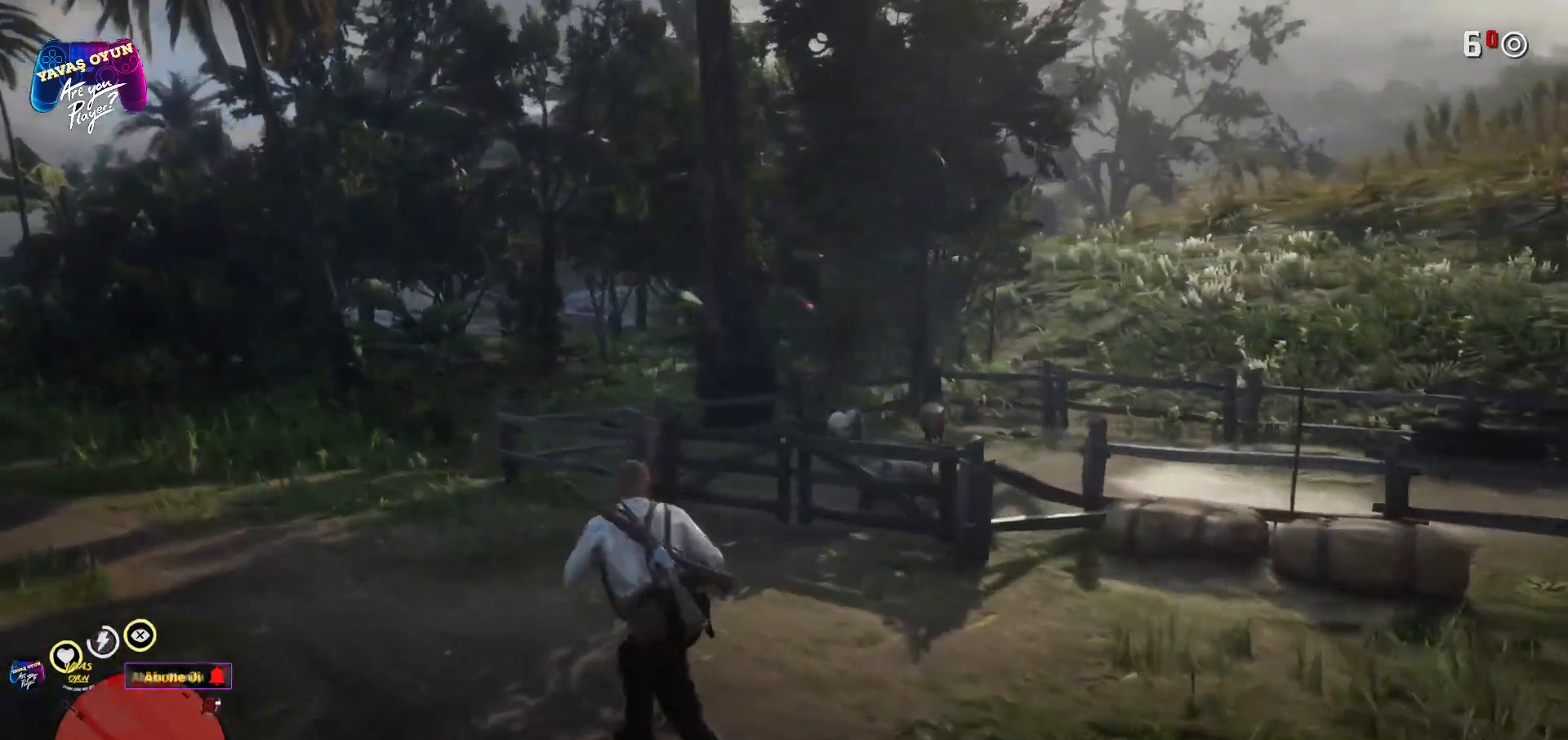
{"dt_ms": 500, "buttons": [], "left_stick": "up-left", "right_stick": "center", "events": [[100, "right_stick", "right"], [317, "right_stick", "center"]]}
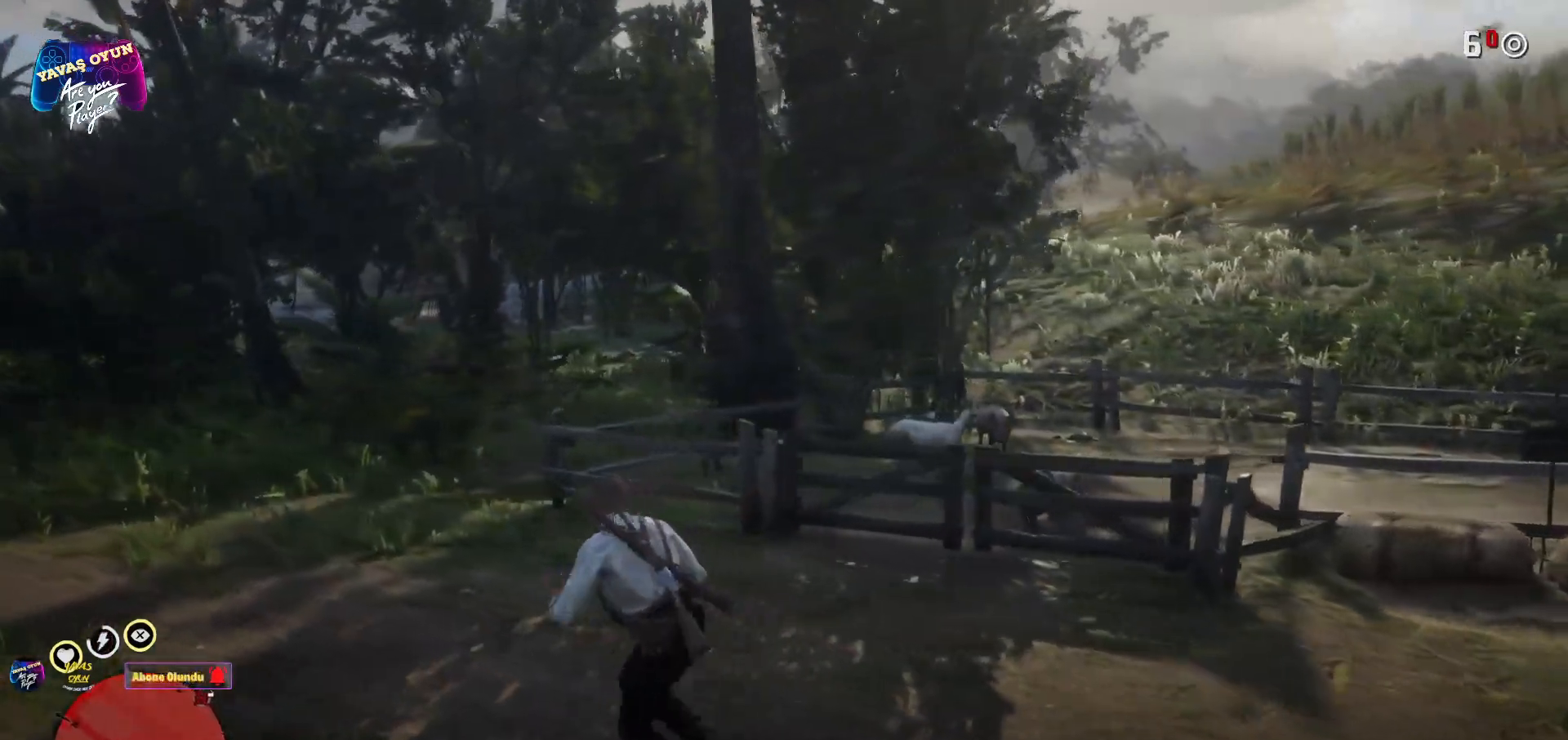
{"dt_ms": 500, "buttons": [], "left_stick": "up-left", "right_stick": "center", "events": []}
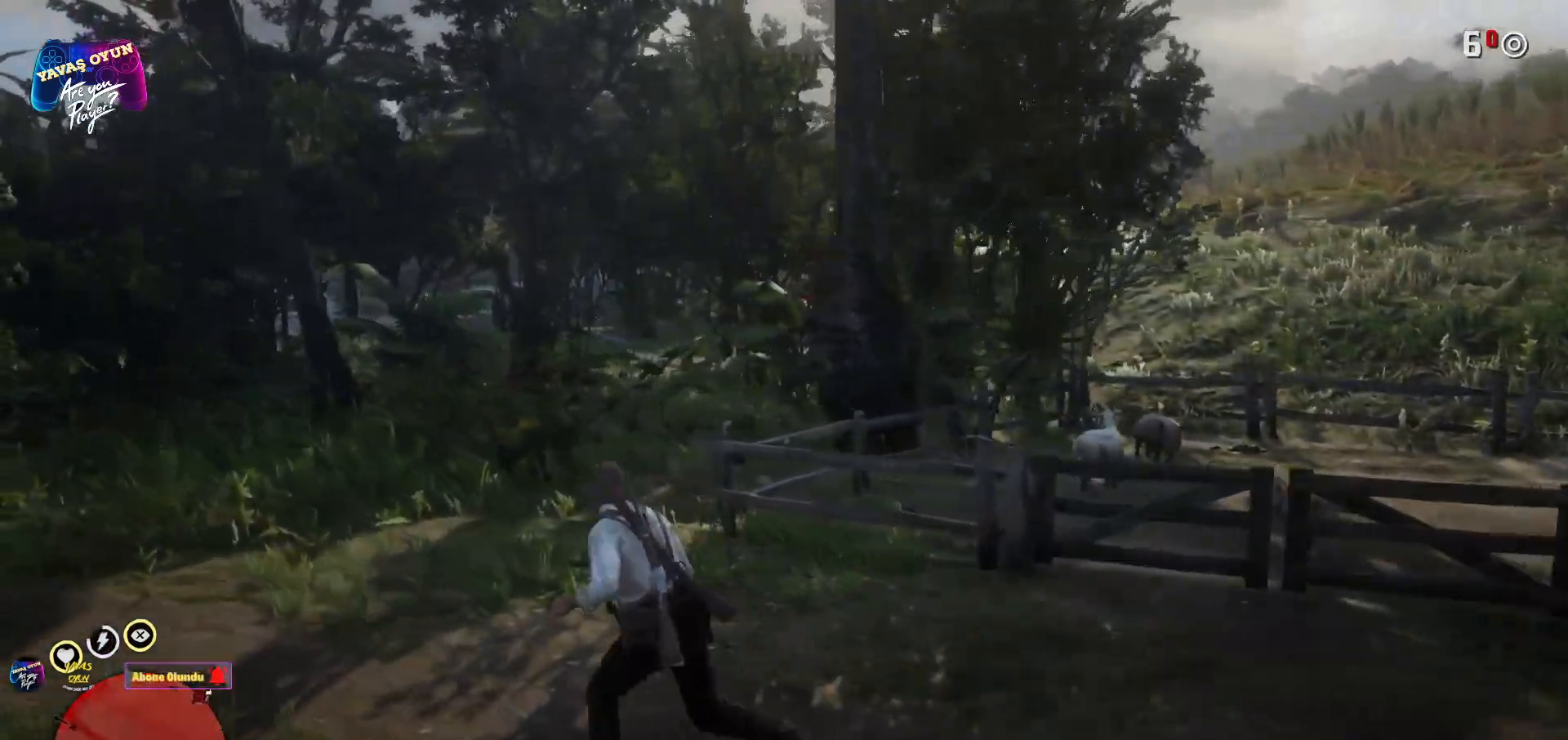
{"dt_ms": 500, "buttons": [], "left_stick": "up-left", "right_stick": "center", "events": [[67, "right_stick", "left"], [500, "right_stick", "center"]]}
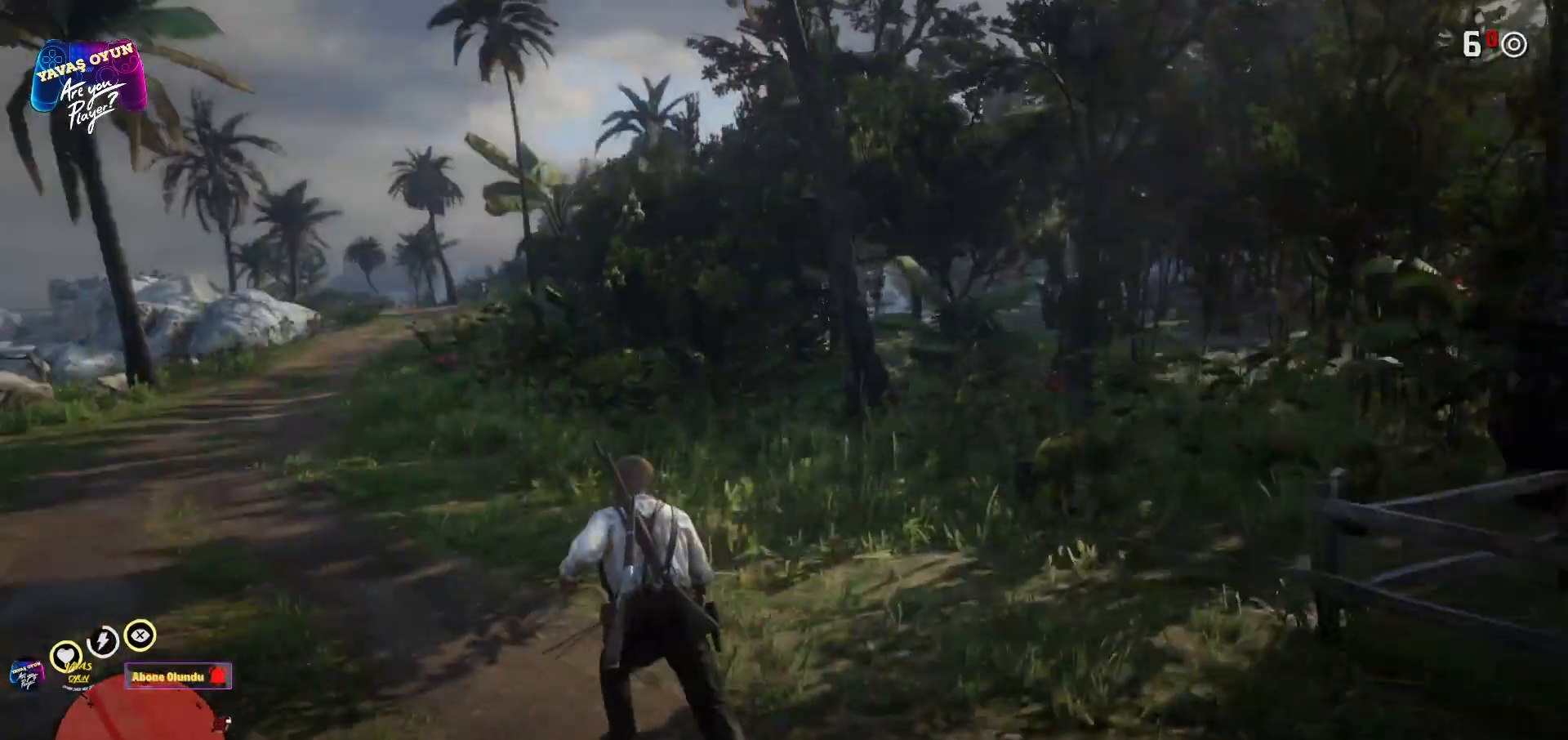
{"dt_ms": 500, "buttons": [], "left_stick": "up", "right_stick": "center", "events": [[283, "right_stick", "right"], [483, "right_stick", "center"], [500, "left_stick", "up"]]}
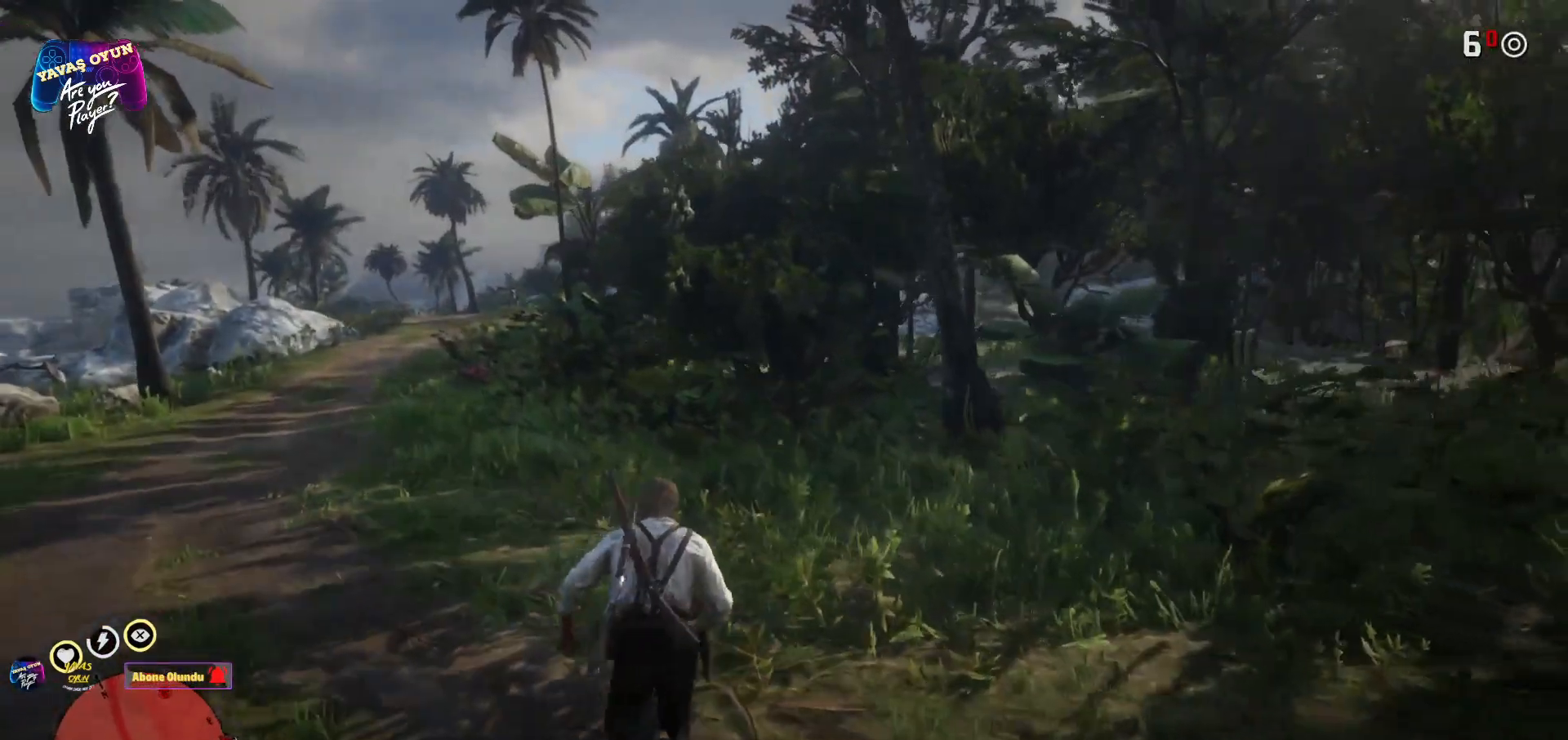
{"dt_ms": 1000, "buttons": [], "left_stick": "up", "right_stick": "center"}
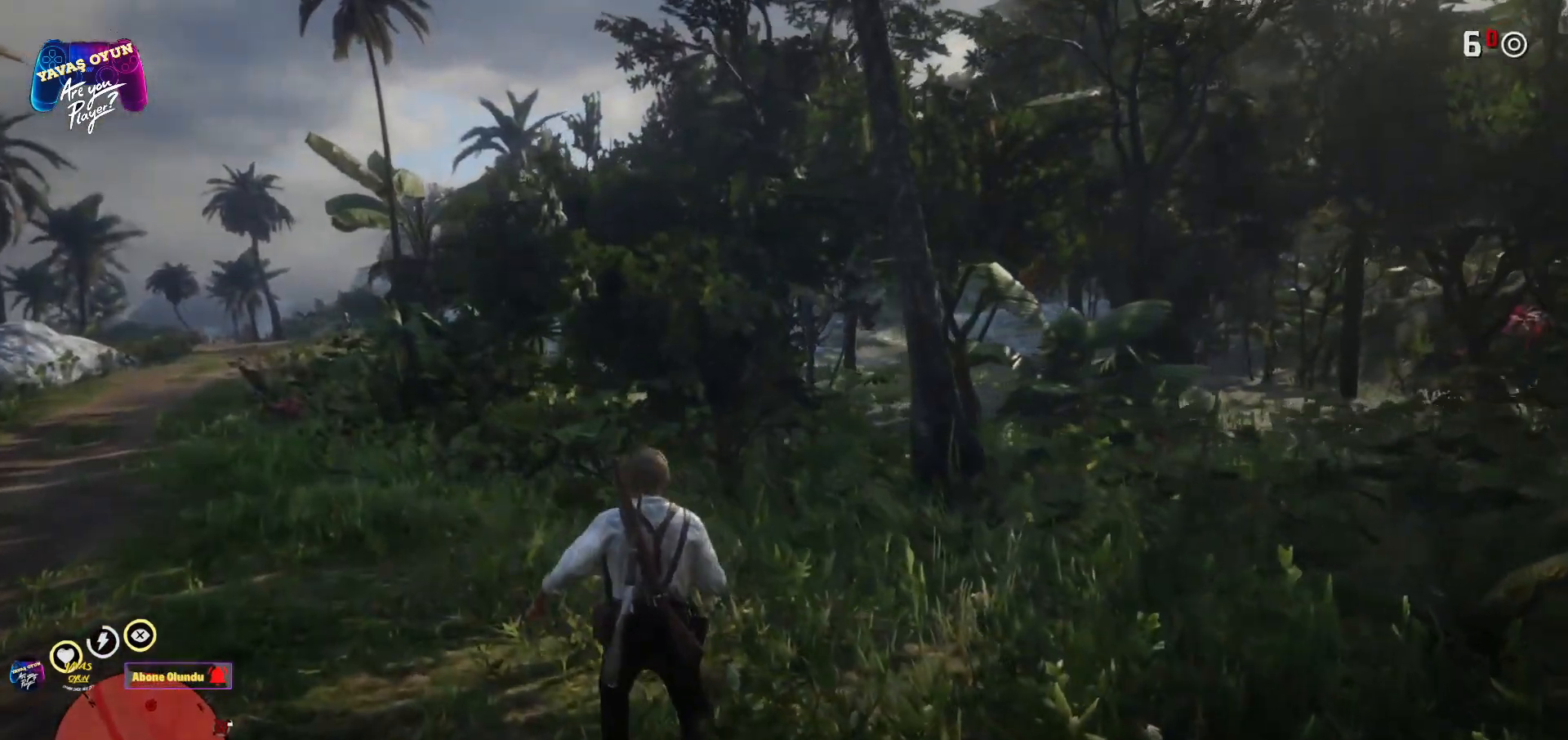
{"dt_ms": 500, "buttons": [], "left_stick": "up", "right_stick": "up-right", "events": [[100, "right_stick", "up-right"], [133, "L1", "down"], [467, "L1", "up"]]}
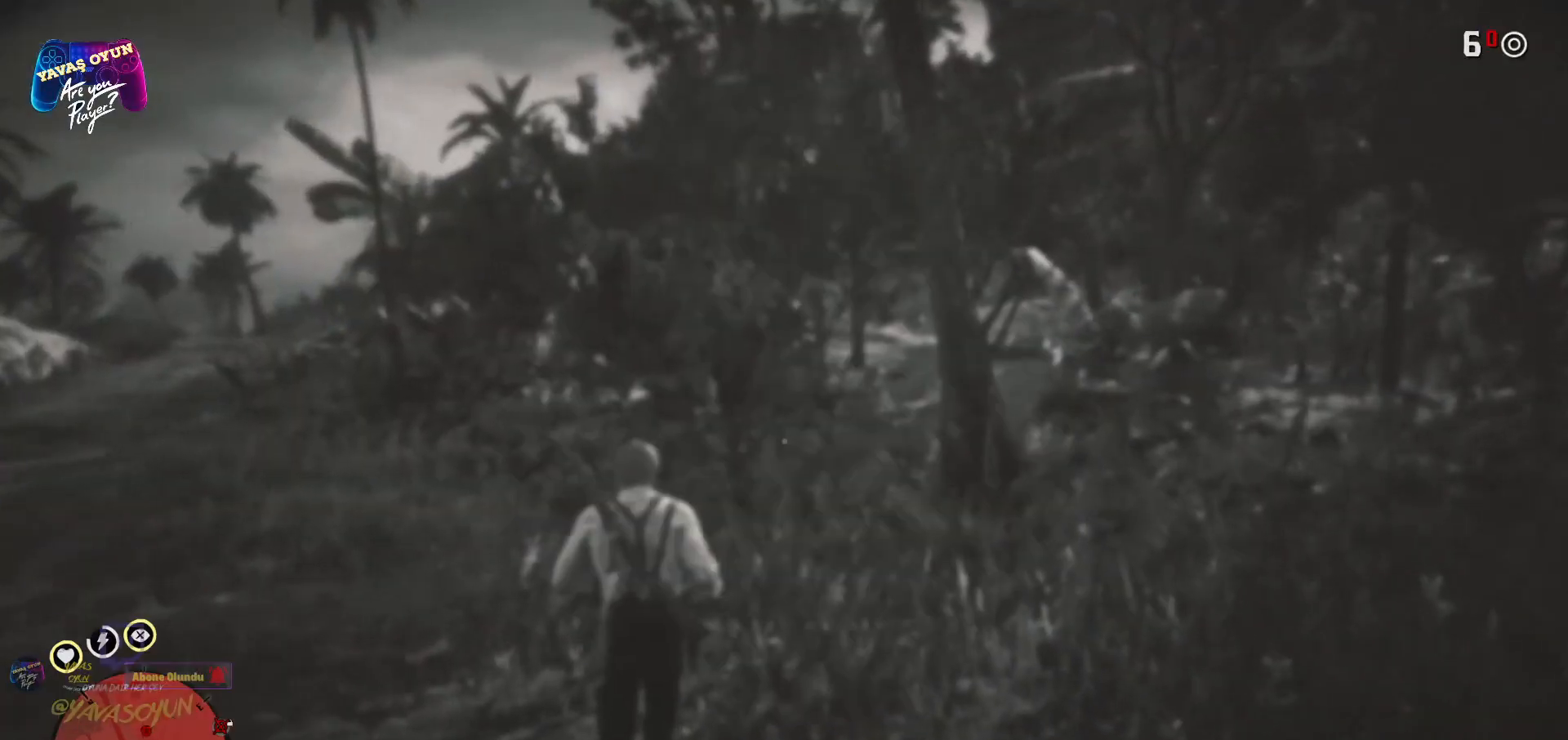
{"dt_ms": 500, "buttons": ["L2"], "left_stick": "up-left", "right_stick": "center", "events": [[17, "right_stick", "center"], [233, "L2", "down"], [300, "left_stick", "up-left"]]}
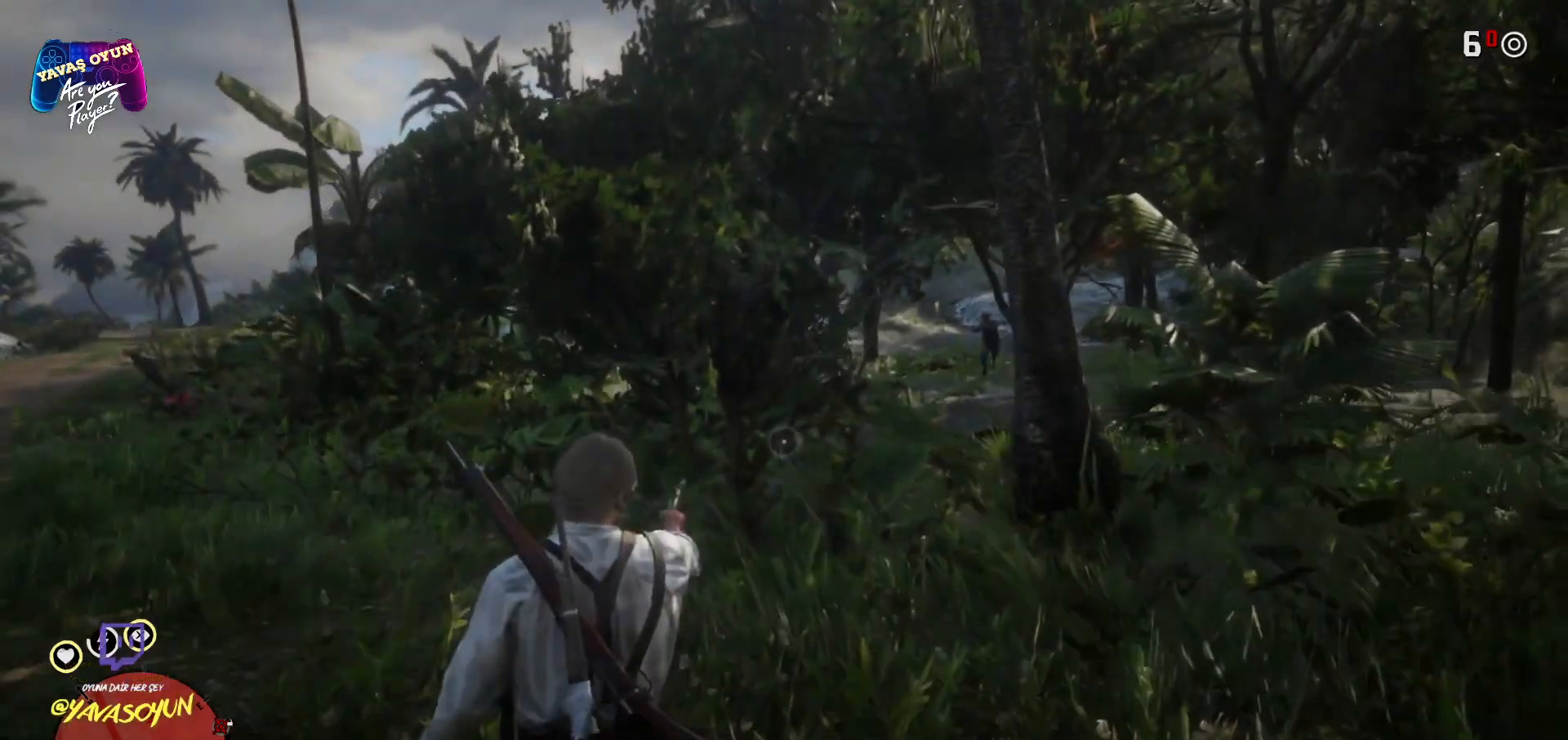
{"dt_ms": 500, "buttons": [], "left_stick": "up-left", "right_stick": "up-right", "events": [[217, "L2", "up"], [267, "right_stick", "up-right"]]}
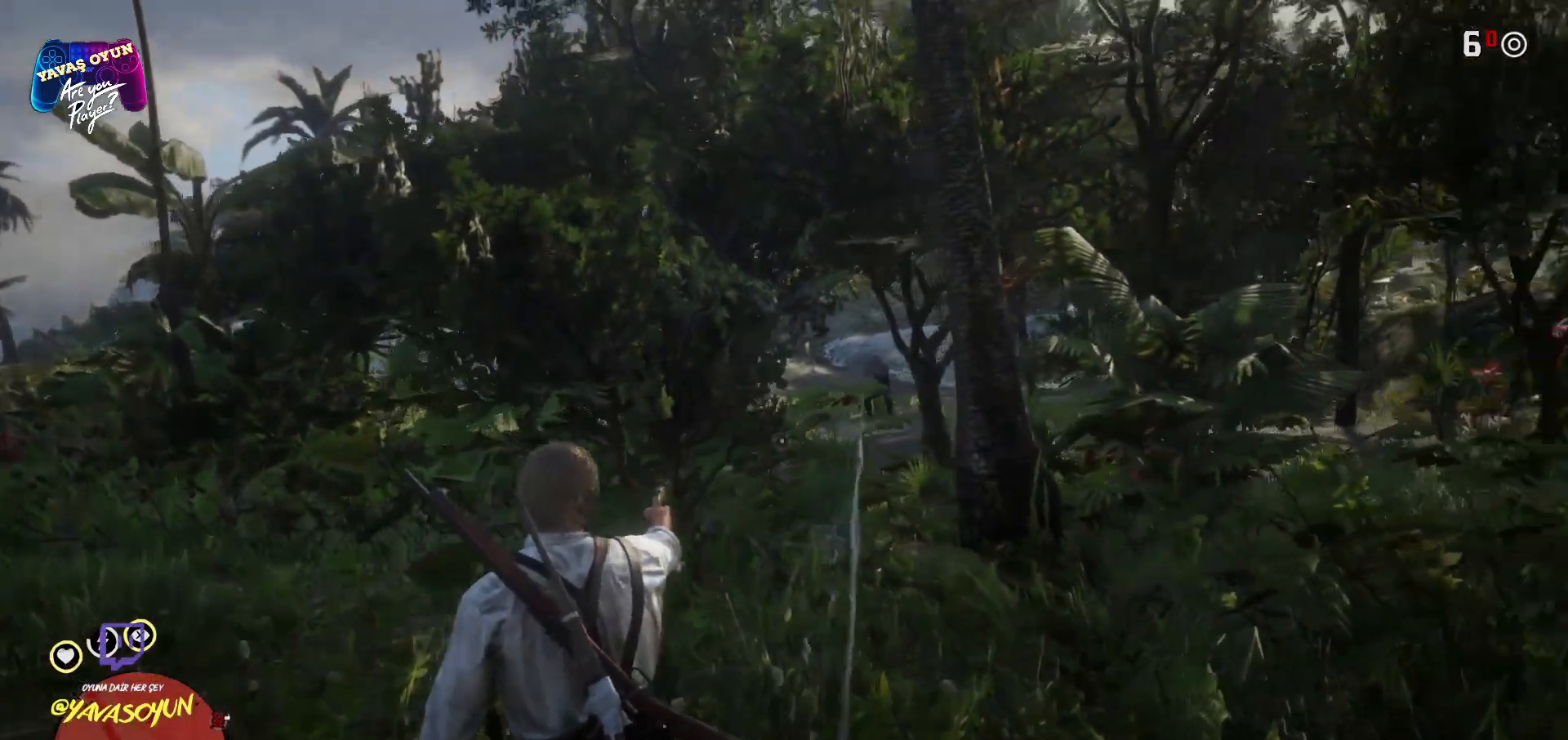
{"dt_ms": 500, "buttons": ["L2"], "left_stick": "up-left", "right_stick": "up", "events": [[83, "L2", "down"], [83, "right_stick", "center"], [433, "right_stick", "up"]]}
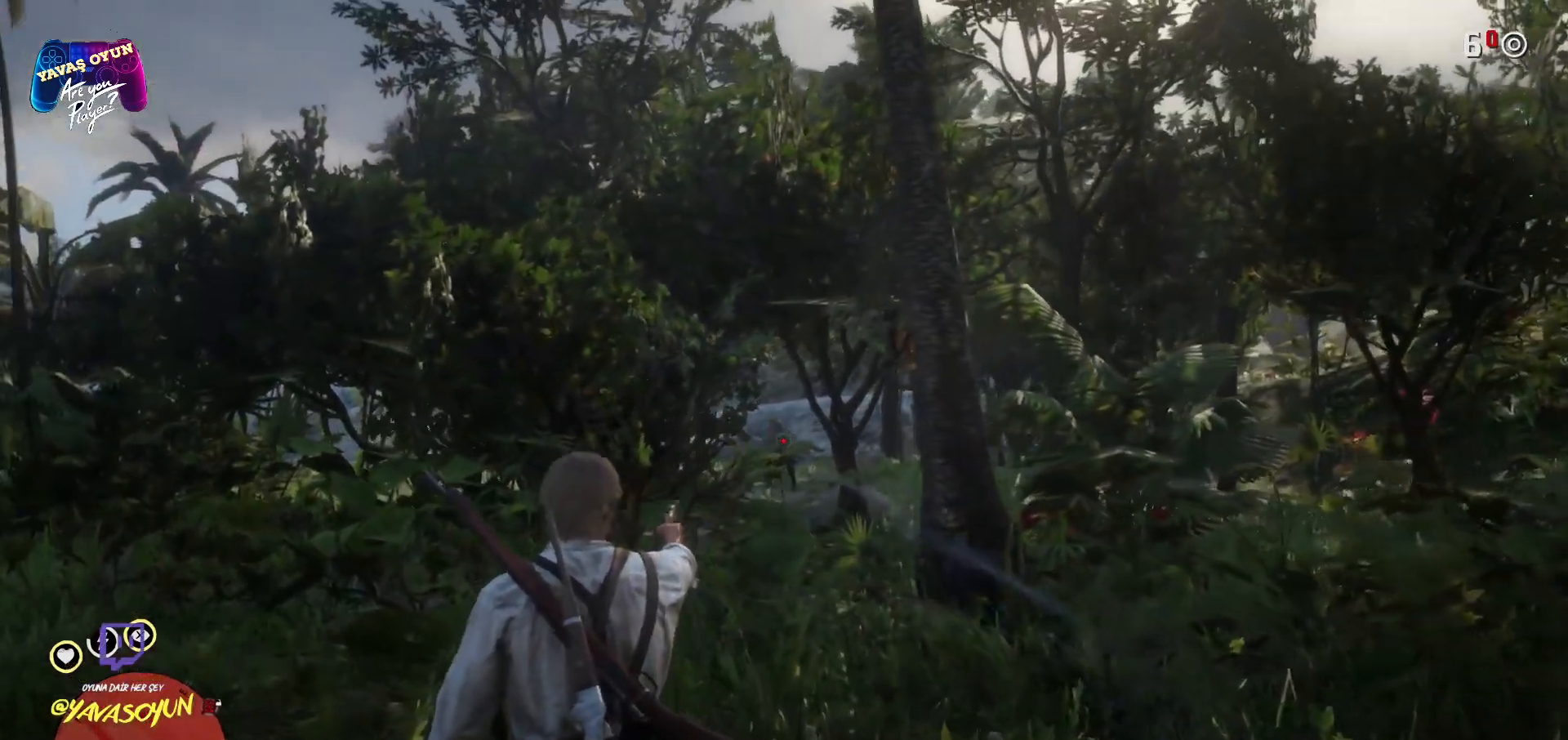
{"dt_ms": 500, "buttons": ["L2"], "left_stick": "up-left", "right_stick": "center", "events": [[117, "right_stick", "center"], [167, "R2", "down"], [417, "R2", "up"]]}